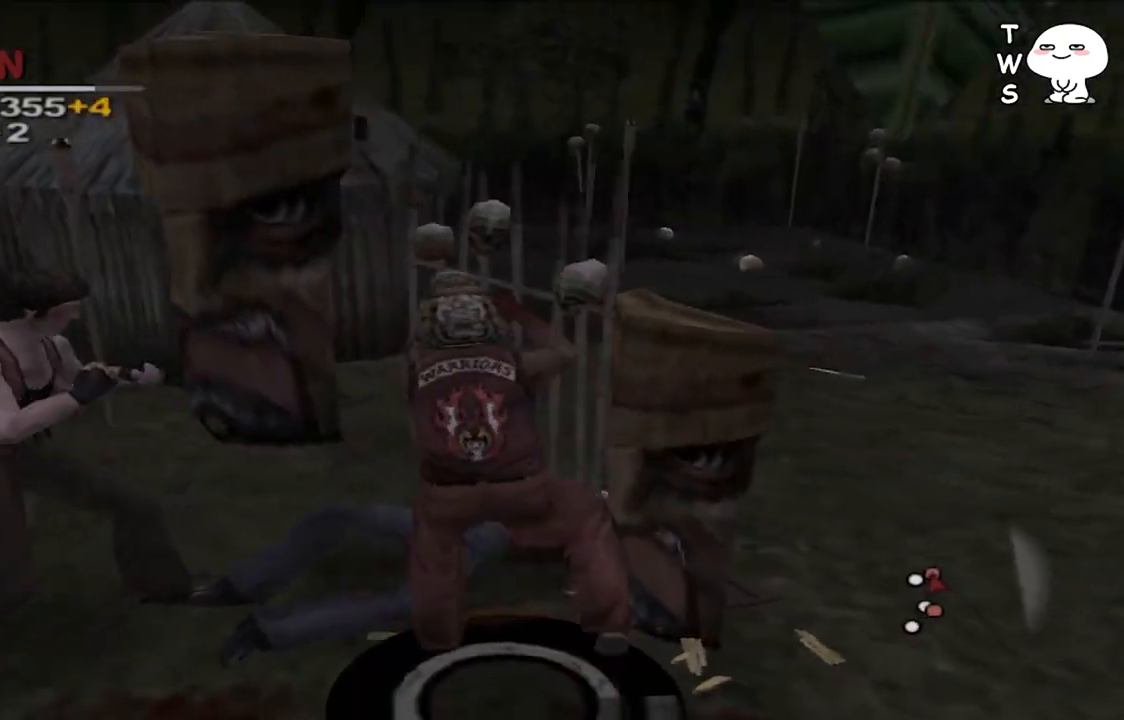
Gameplay with a controller (PlayStation layout); each line is a JSON object with the inputs held at the frame after it (dt_ms = milliseconds from this image to that frame). "events" lists button and stick changes between this image and that frame as [ms after this image, input, new state], when the widget could be followed in between.
{"dt_ms": 500, "buttons": ["CROSS"], "left_stick": "center", "right_stick": "center", "events": [[67, "CROSS", "up"], [167, "CROSS", "down"], [267, "CROSS", "up"], [333, "CROSS", "down"], [433, "CROSS", "up"], [500, "CROSS", "down"]]}
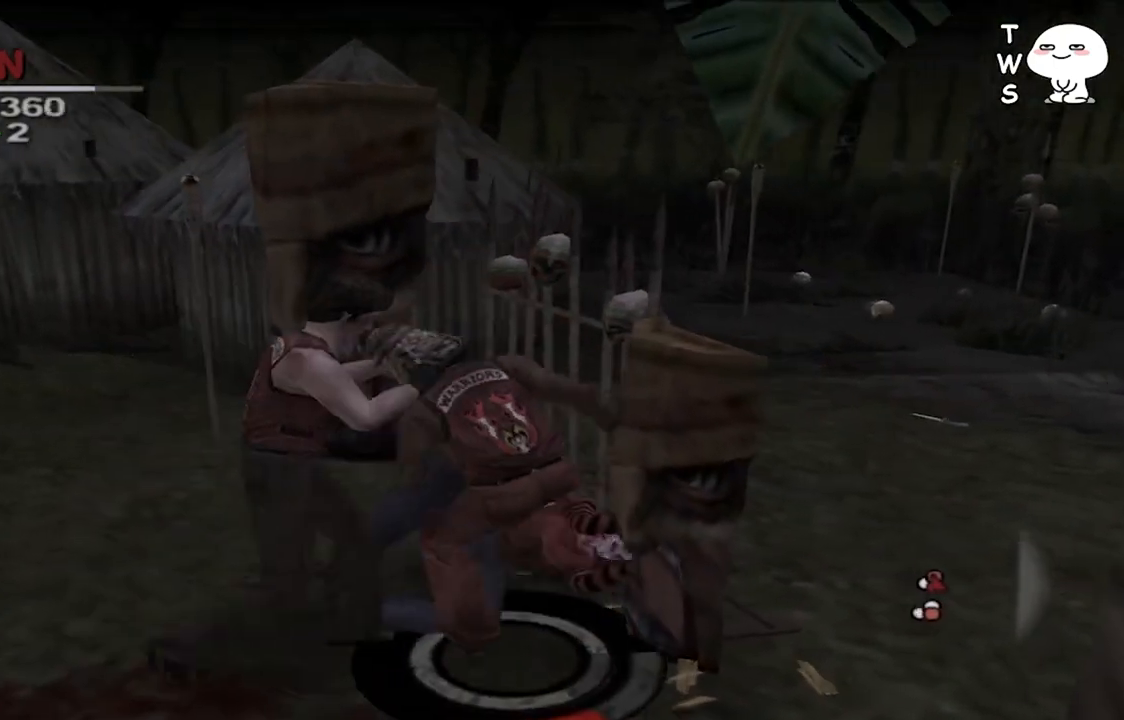
{"dt_ms": 500, "buttons": [], "left_stick": "center", "right_stick": "center", "events": [[133, "CROSS", "up"], [200, "CROSS", "down"], [300, "CROSS", "up"], [367, "CROSS", "down"], [500, "CROSS", "up"]]}
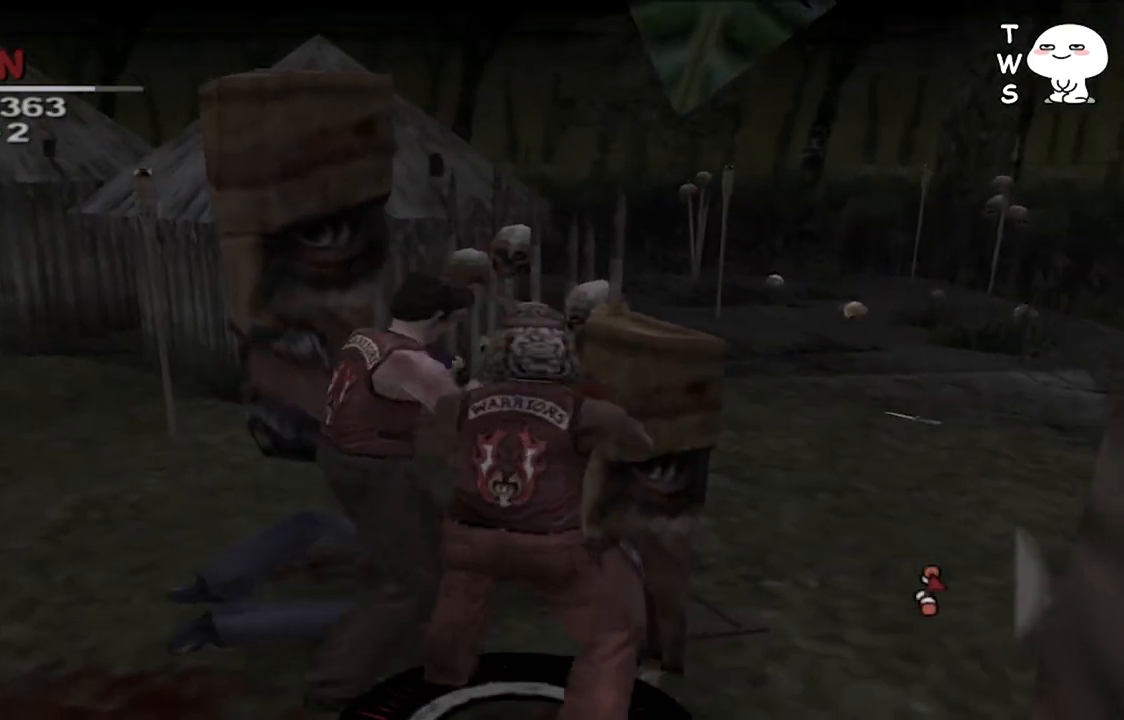
{"dt_ms": 500, "buttons": [], "left_stick": "center", "right_stick": "center", "events": []}
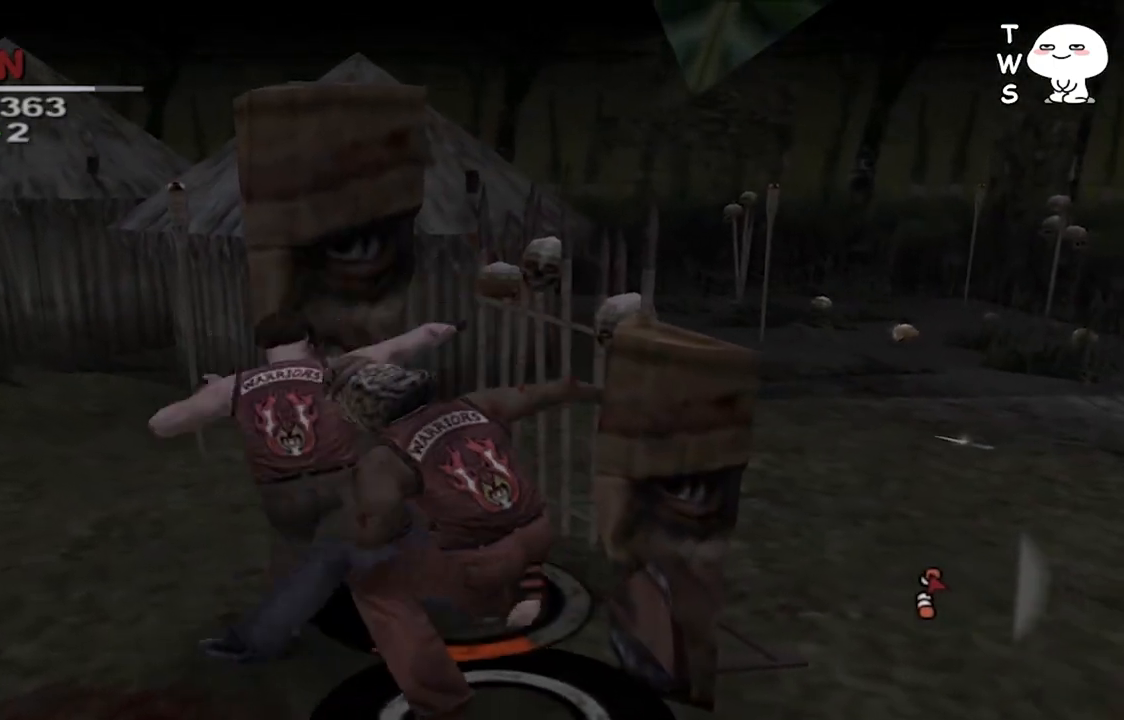
{"dt_ms": 500, "buttons": ["CROSS"], "left_stick": "center", "right_stick": "center", "events": [[233, "CROSS", "down"], [333, "CROSS", "up"], [500, "CROSS", "down"]]}
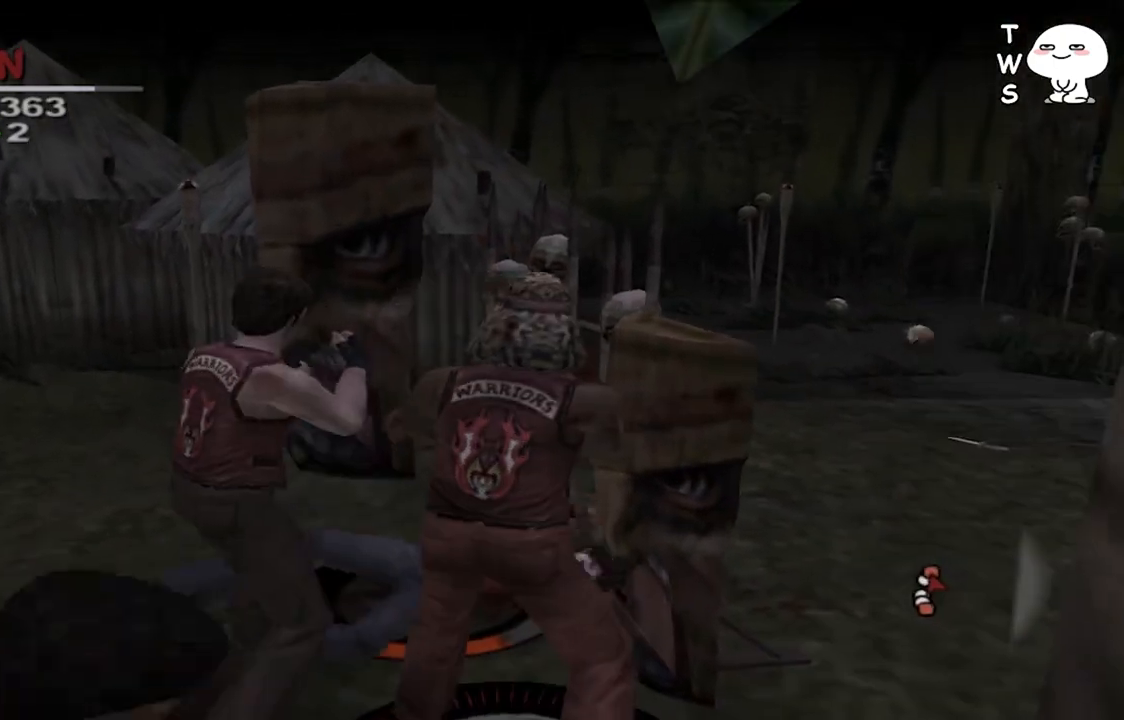
{"dt_ms": 500, "buttons": [], "left_stick": "center", "right_stick": "center", "events": [[100, "CROSS", "up"], [200, "CROSS", "down"], [300, "CROSS", "up"], [367, "CROSS", "down"], [467, "CROSS", "up"]]}
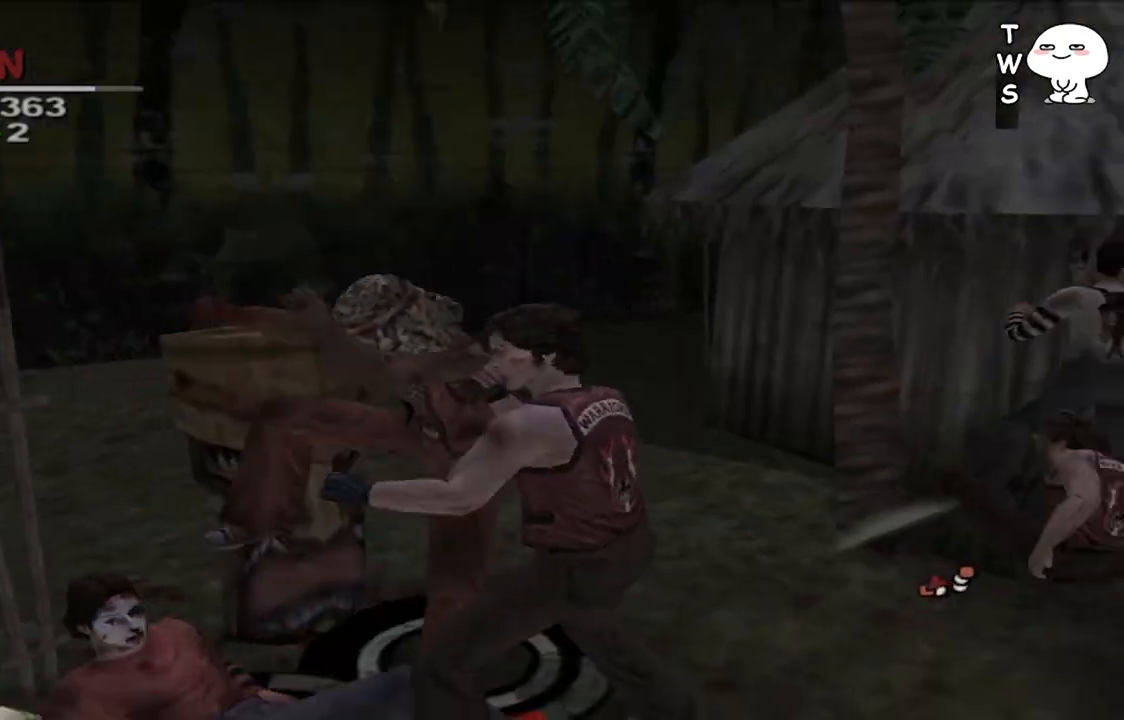
{"dt_ms": 500, "buttons": ["CROSS"], "left_stick": "center", "right_stick": "center", "events": [[100, "CROSS", "down"], [200, "CROSS", "up"], [267, "CROSS", "down"], [400, "CROSS", "up"], [467, "CROSS", "down"]]}
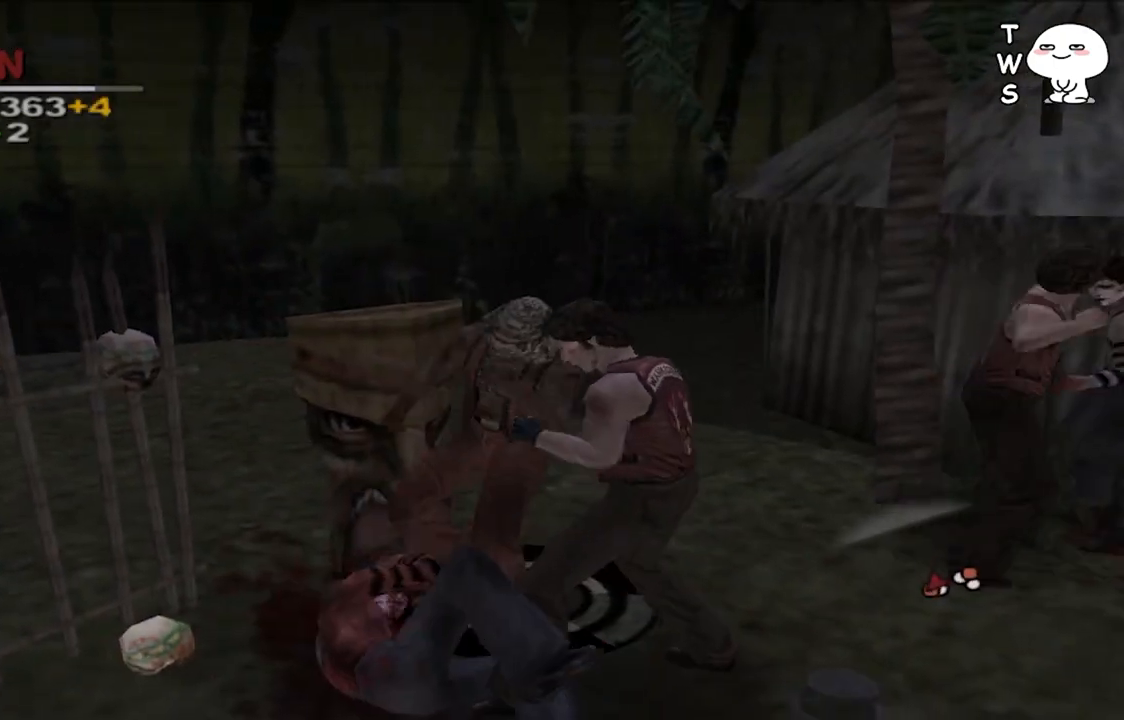
{"dt_ms": 500, "buttons": [], "left_stick": "center", "right_stick": "center", "events": [[67, "CROSS", "up"], [167, "CROSS", "down"], [267, "CROSS", "up"], [333, "CROSS", "down"], [467, "CROSS", "up"]]}
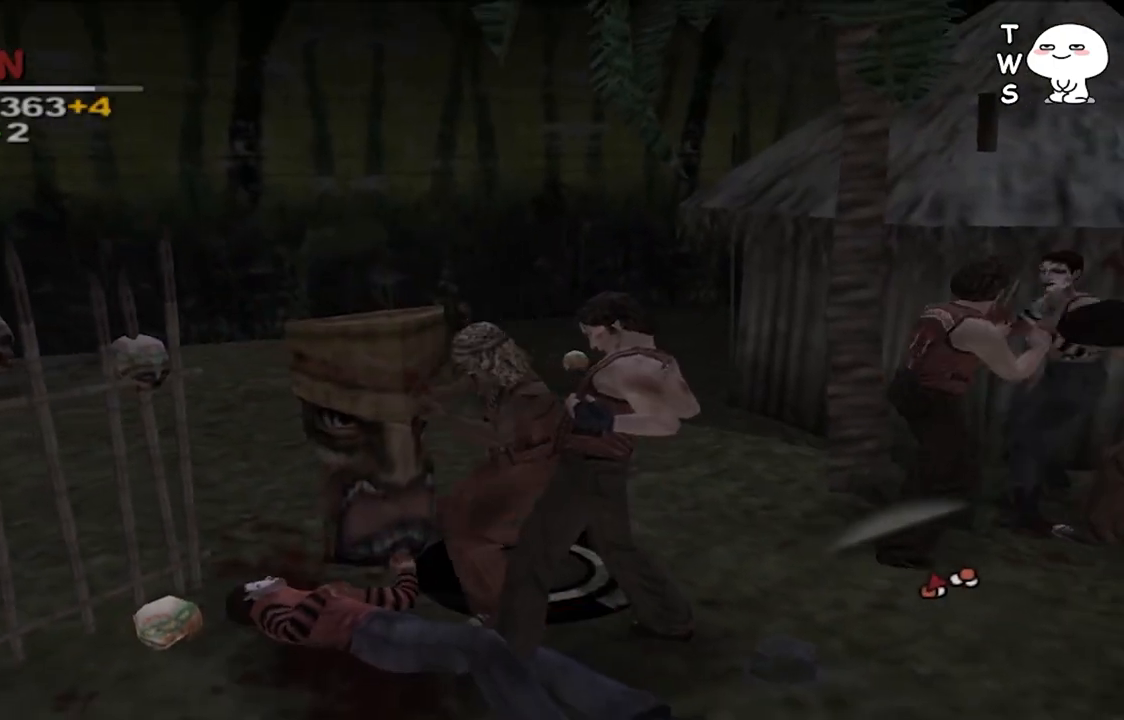
{"dt_ms": 500, "buttons": ["CROSS"], "left_stick": "center", "right_stick": "center", "events": [[33, "CROSS", "down"], [133, "CROSS", "up"], [233, "CROSS", "down"], [300, "CROSS", "up"], [400, "CROSS", "down"]]}
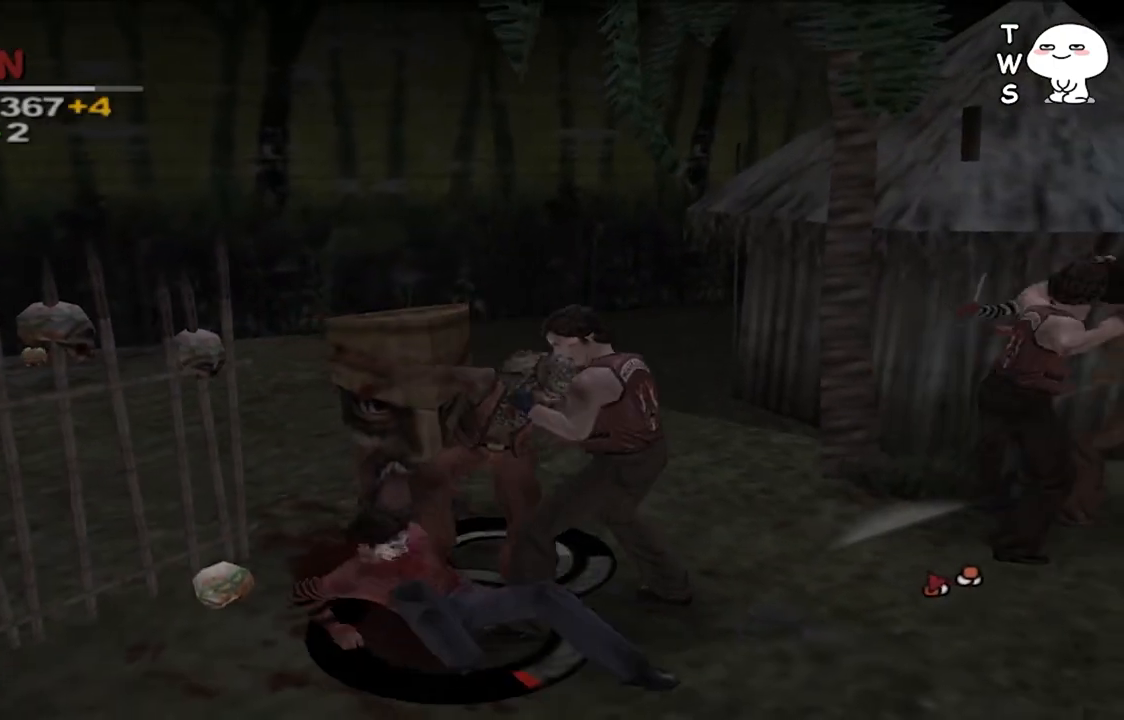
{"dt_ms": 500, "buttons": [], "left_stick": "center", "right_stick": "center", "events": [[33, "CROSS", "up"], [133, "CROSS", "down"], [233, "CROSS", "up"], [333, "CROSS", "down"], [433, "CROSS", "up"]]}
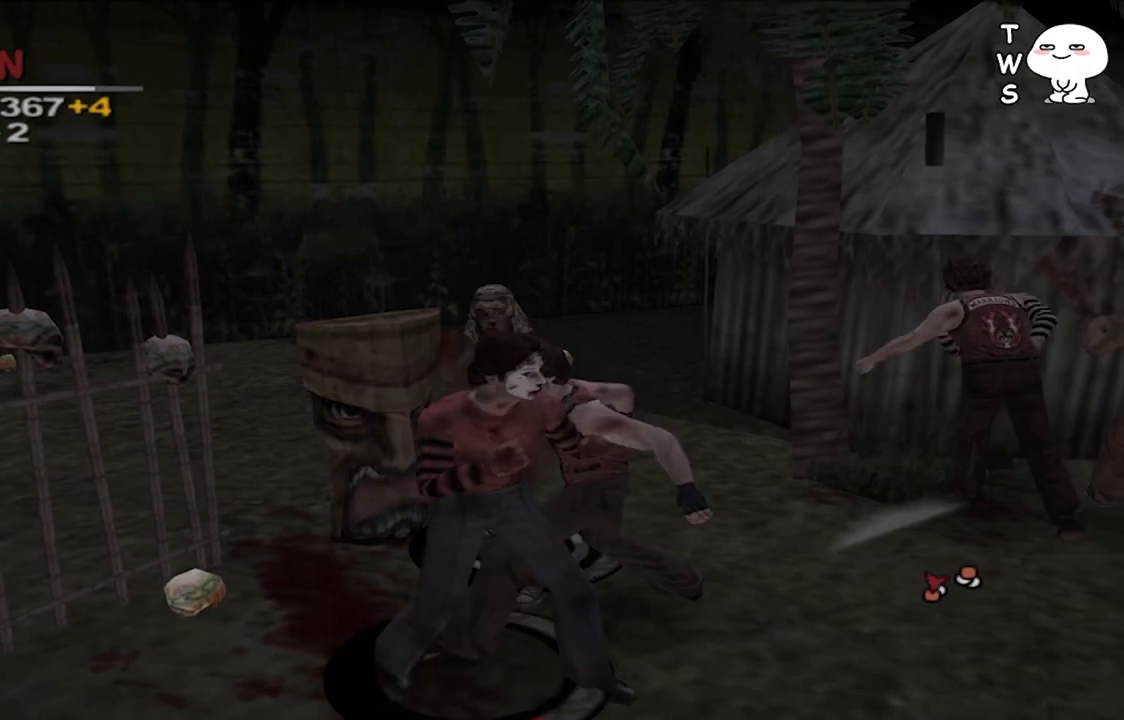
{"dt_ms": 500, "buttons": [], "left_stick": "center", "right_stick": "center", "events": [[33, "CROSS", "down"], [133, "CROSS", "up"], [200, "CROSS", "down"], [300, "CROSS", "up"], [400, "CROSS", "down"], [500, "CROSS", "up"]]}
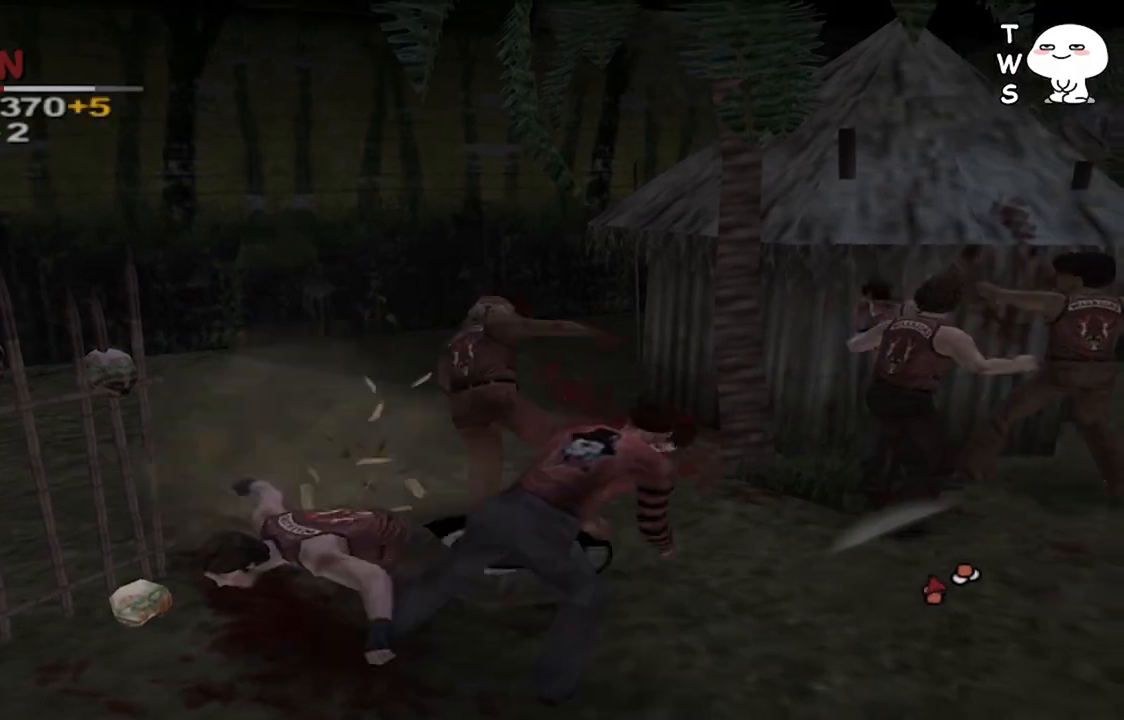
{"dt_ms": 500, "buttons": [], "left_stick": "center", "right_stick": "center", "events": [[400, "SQUARE", "down"], [500, "SQUARE", "up"]]}
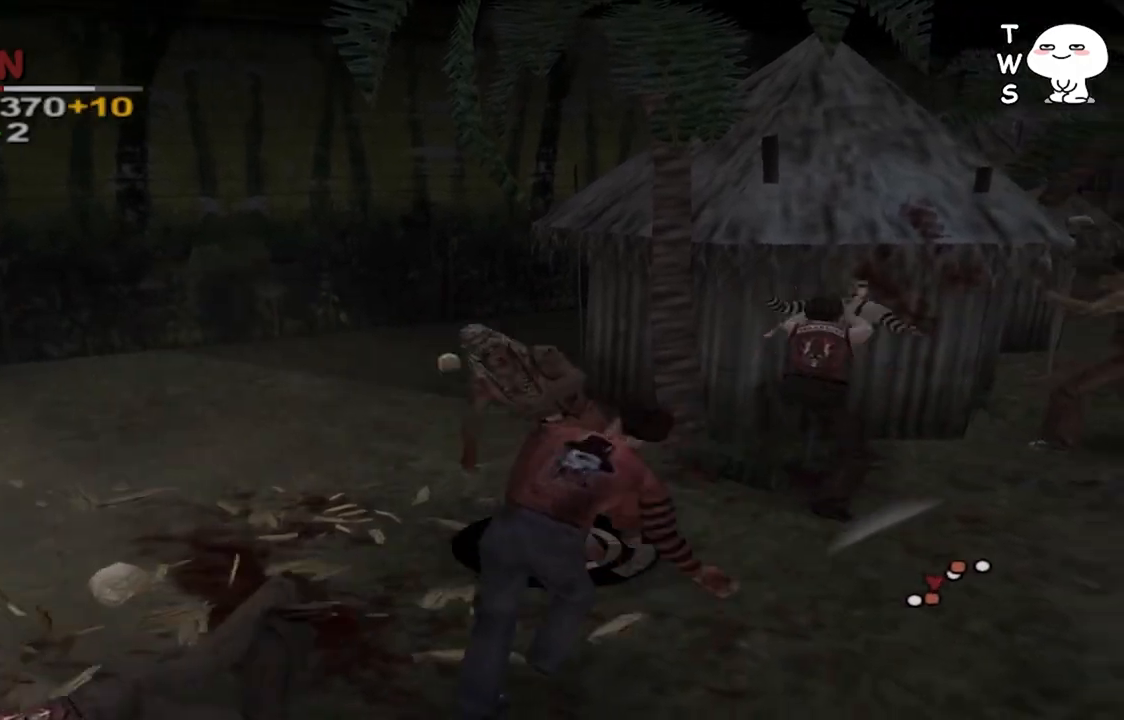
{"dt_ms": 500, "buttons": [], "left_stick": "down", "right_stick": "center", "events": [[467, "left_stick", "down"]]}
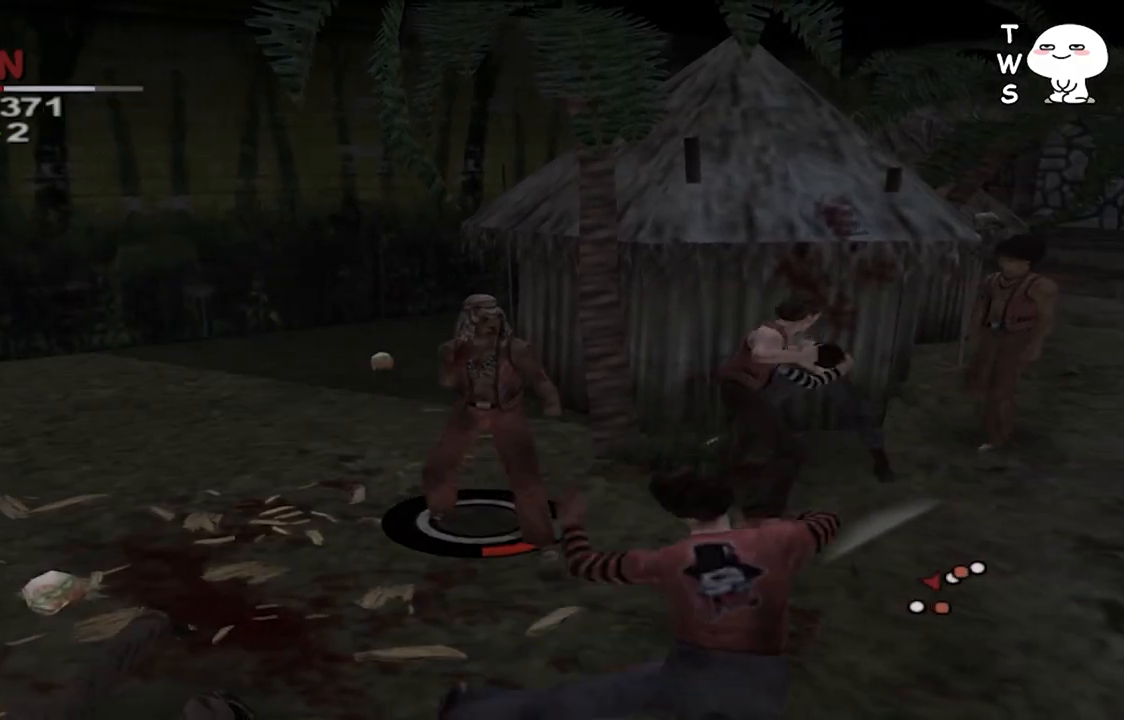
{"dt_ms": 500, "buttons": [], "left_stick": "center", "right_stick": "center", "events": [[167, "left_stick", "center"]]}
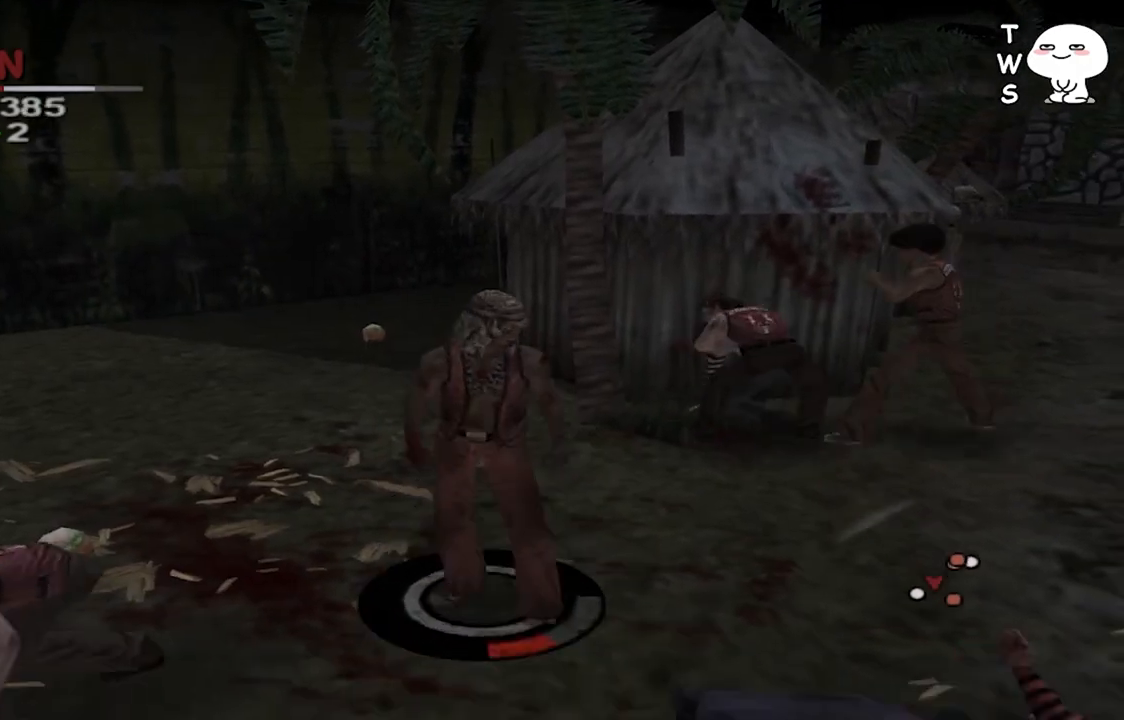
{"dt_ms": 500, "buttons": [], "left_stick": "center", "right_stick": "center", "events": [[200, "DPAD_RIGHT", "down"], [300, "DPAD_RIGHT", "up"]]}
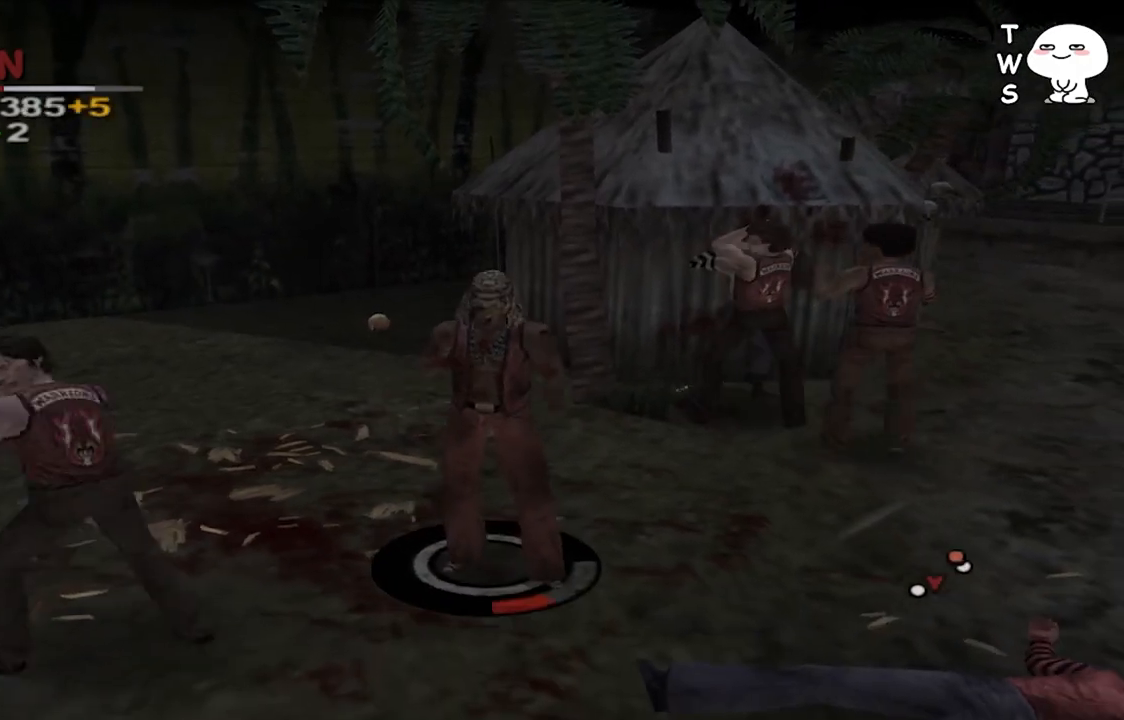
{"dt_ms": 500, "buttons": [], "left_stick": "center", "right_stick": "center", "events": []}
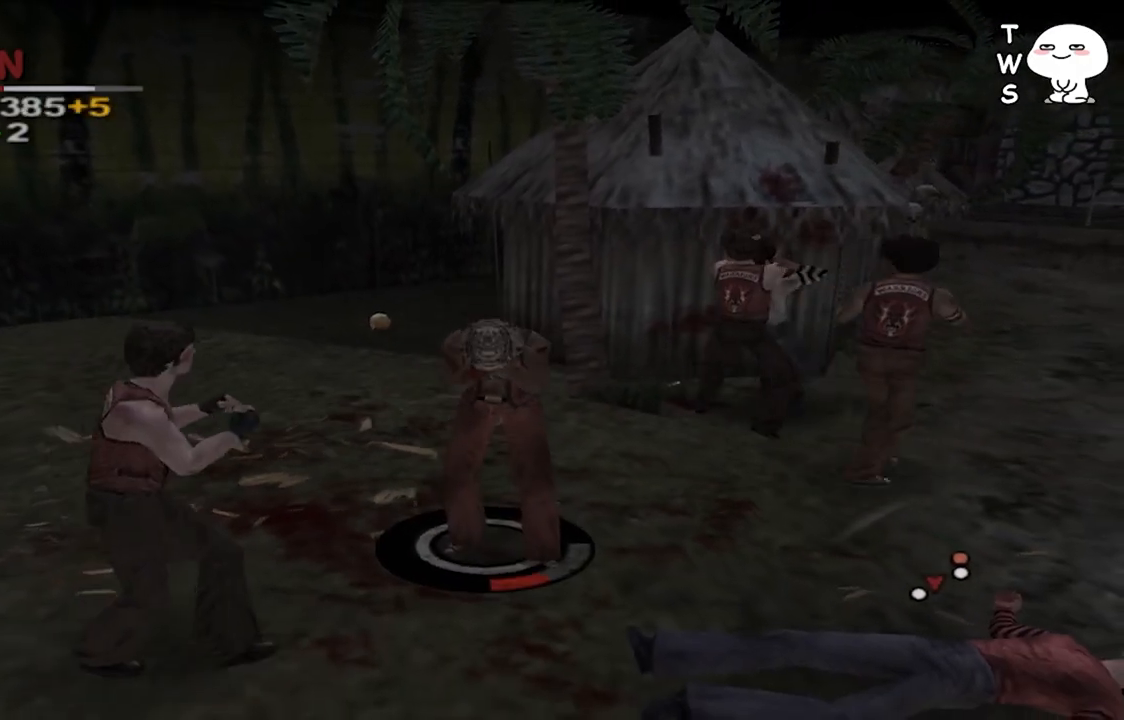
{"dt_ms": 500, "buttons": [], "left_stick": "center", "right_stick": "center", "events": []}
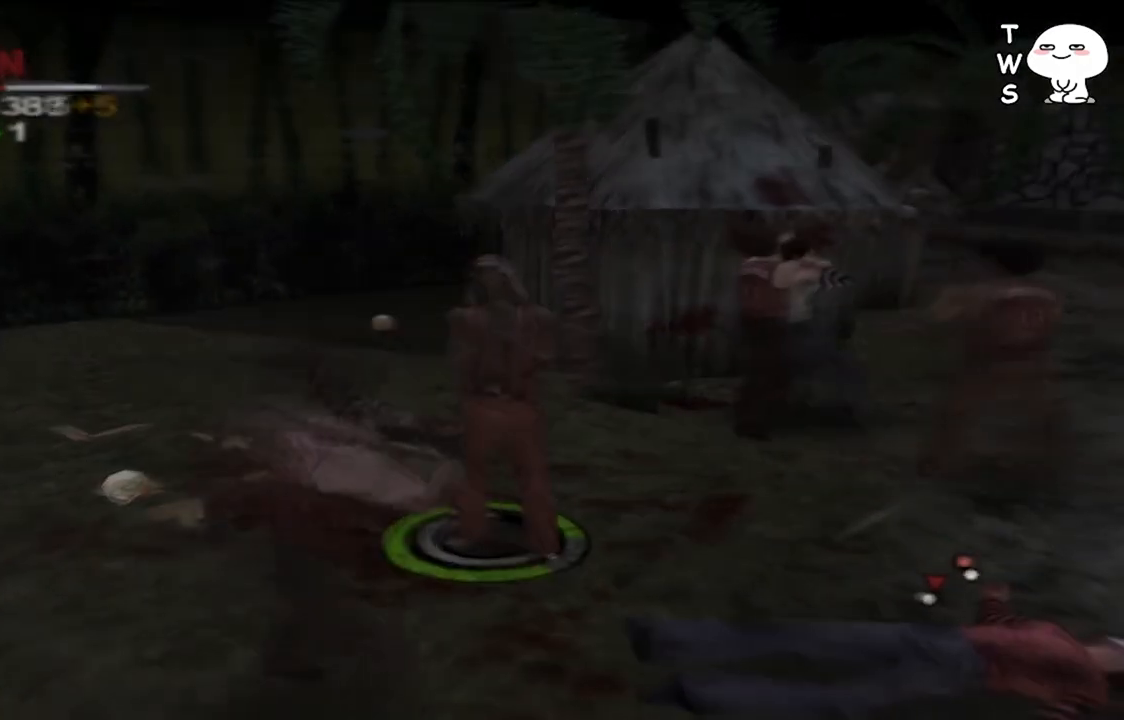
{"dt_ms": 500, "buttons": [], "left_stick": "up", "right_stick": "center", "events": [[333, "left_stick", "up"]]}
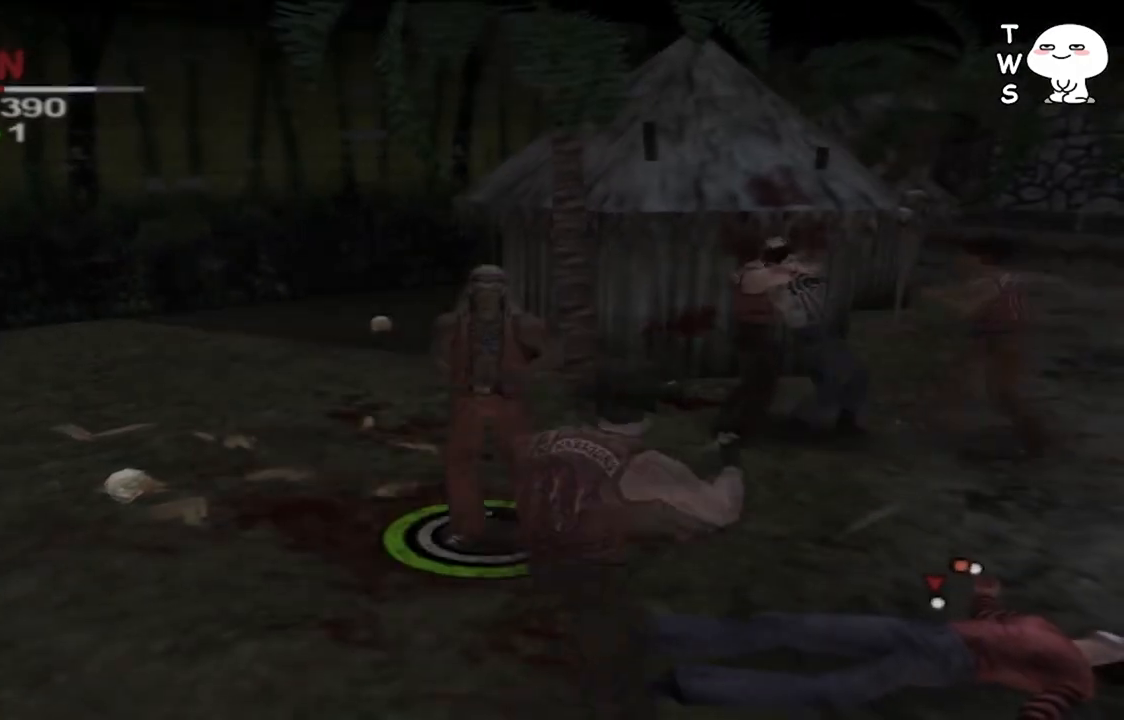
{"dt_ms": 500, "buttons": [], "left_stick": "left", "right_stick": "center", "events": [[100, "left_stick", "up-left"], [267, "left_stick", "left"]]}
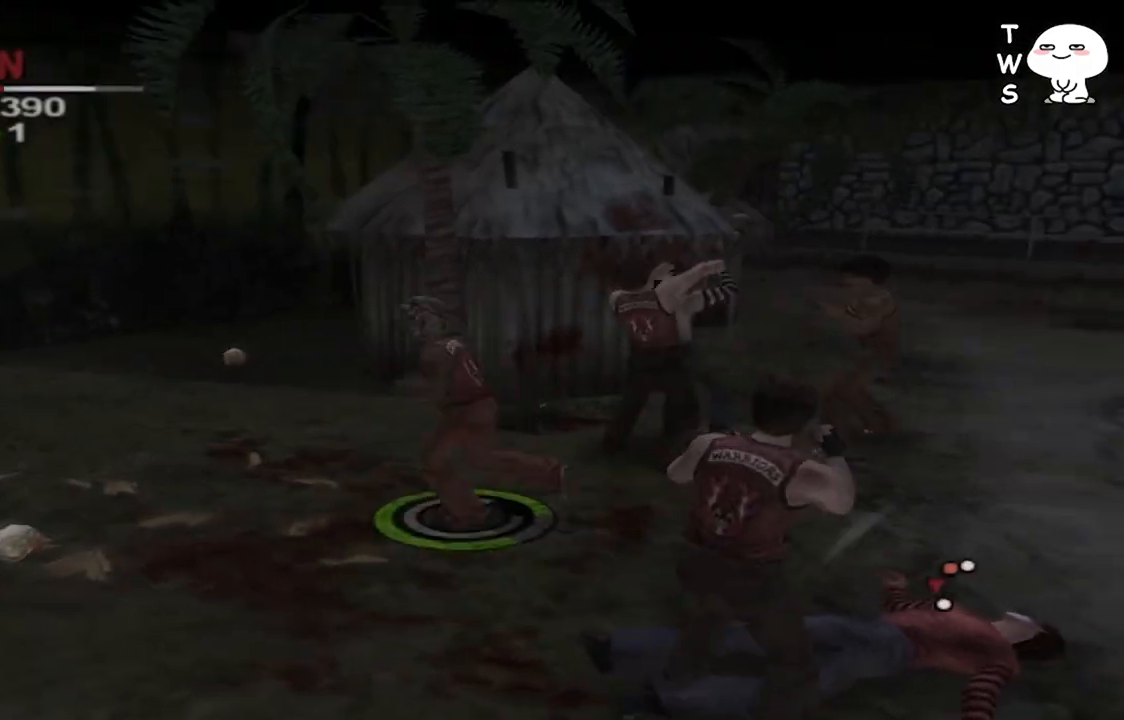
{"dt_ms": 500, "buttons": [], "left_stick": "center", "right_stick": "center", "events": [[100, "left_stick", "center"], [300, "TRIANGLE", "down"], [400, "TRIANGLE", "up"]]}
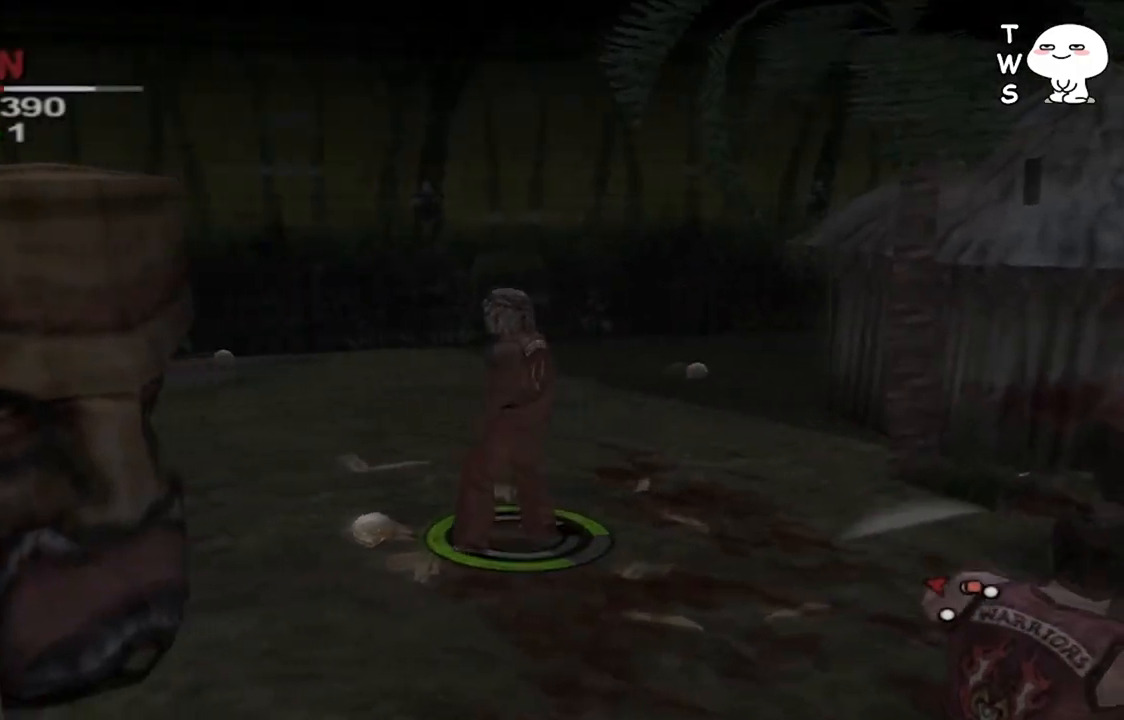
{"dt_ms": 500, "buttons": [], "left_stick": "right", "right_stick": "center", "events": [[100, "left_stick", "right"]]}
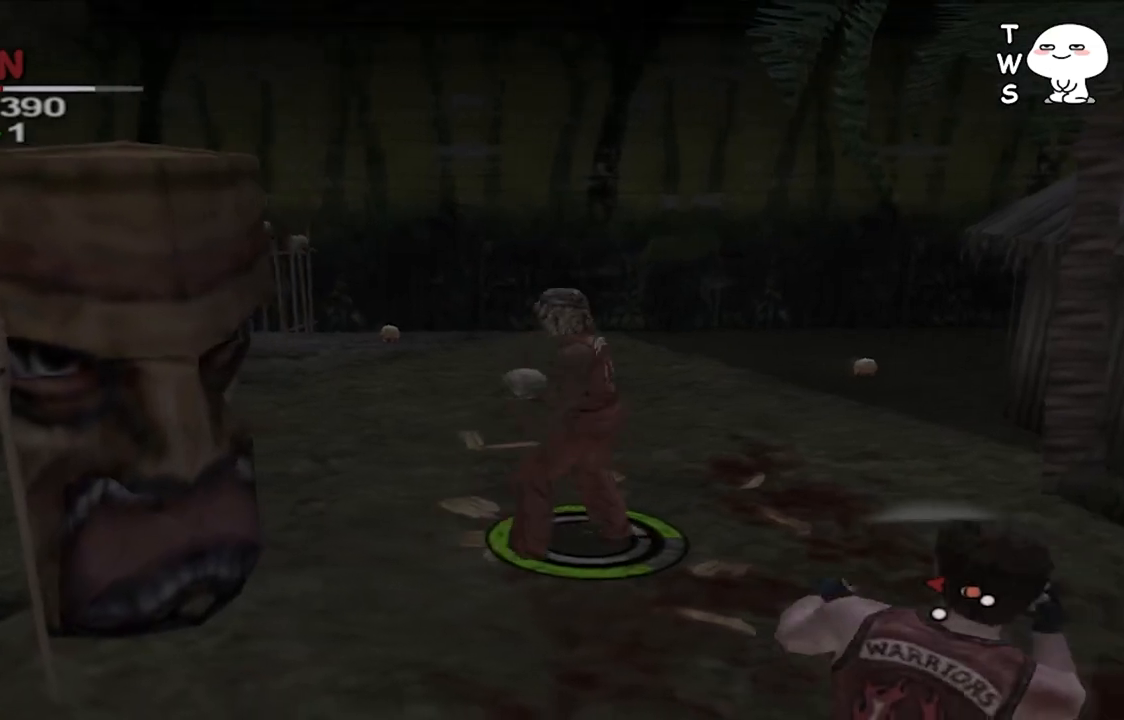
{"dt_ms": 500, "buttons": [], "left_stick": "down-right", "right_stick": "center", "events": [[100, "left_stick", "down-right"]]}
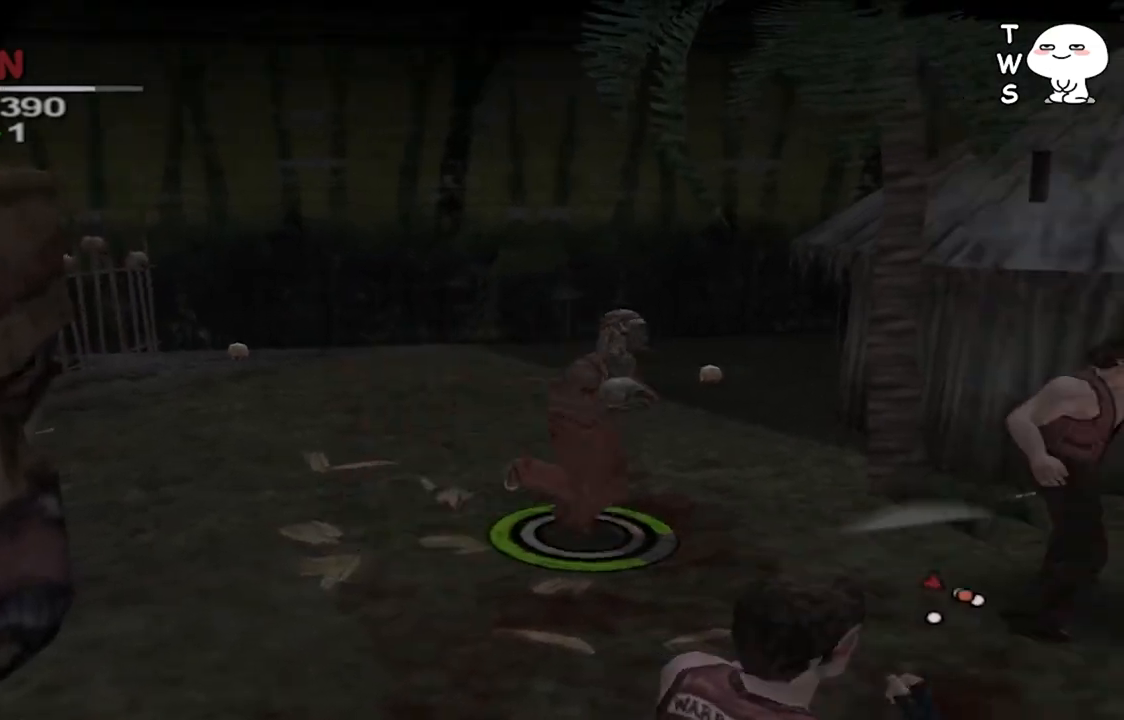
{"dt_ms": 1000, "buttons": ["CROSS"], "left_stick": "center", "right_stick": "center", "events": [[167, "left_stick", "up-right"], [233, "left_stick", "center"], [533, "left_stick", "up-right"], [667, "left_stick", "up"], [933, "CROSS", "down"], [933, "left_stick", "center"]]}
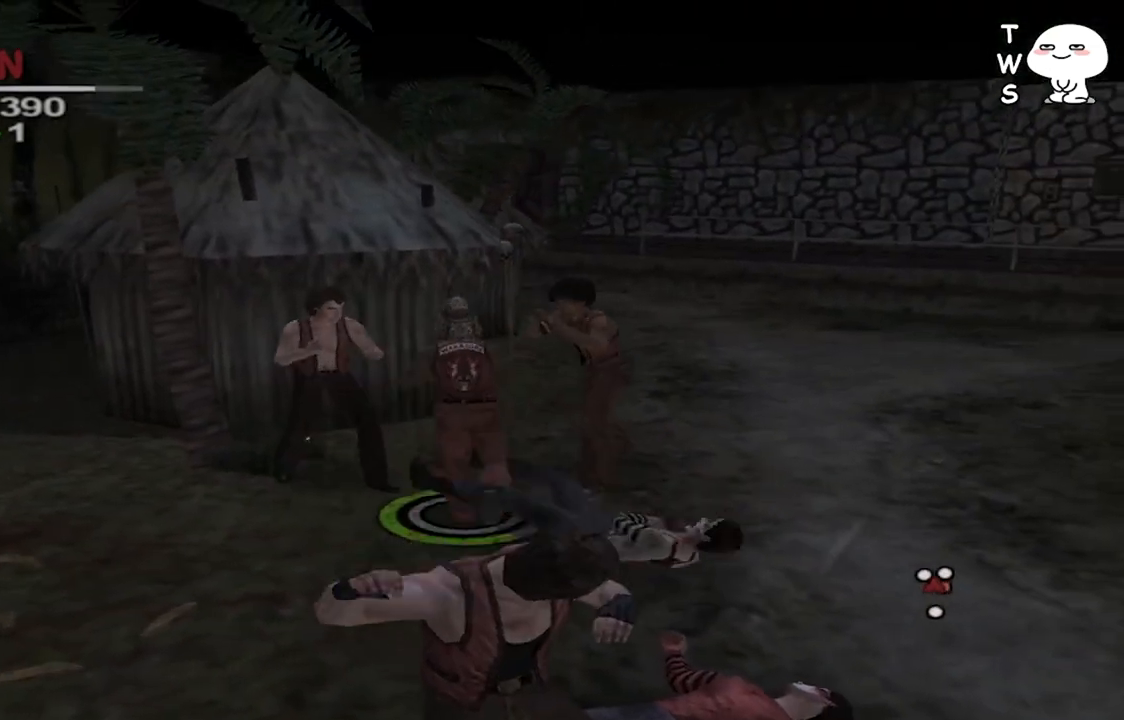
{"dt_ms": 500, "buttons": [], "left_stick": "down-right", "right_stick": "center", "events": [[67, "CROSS", "up"], [167, "left_stick", "down-right"]]}
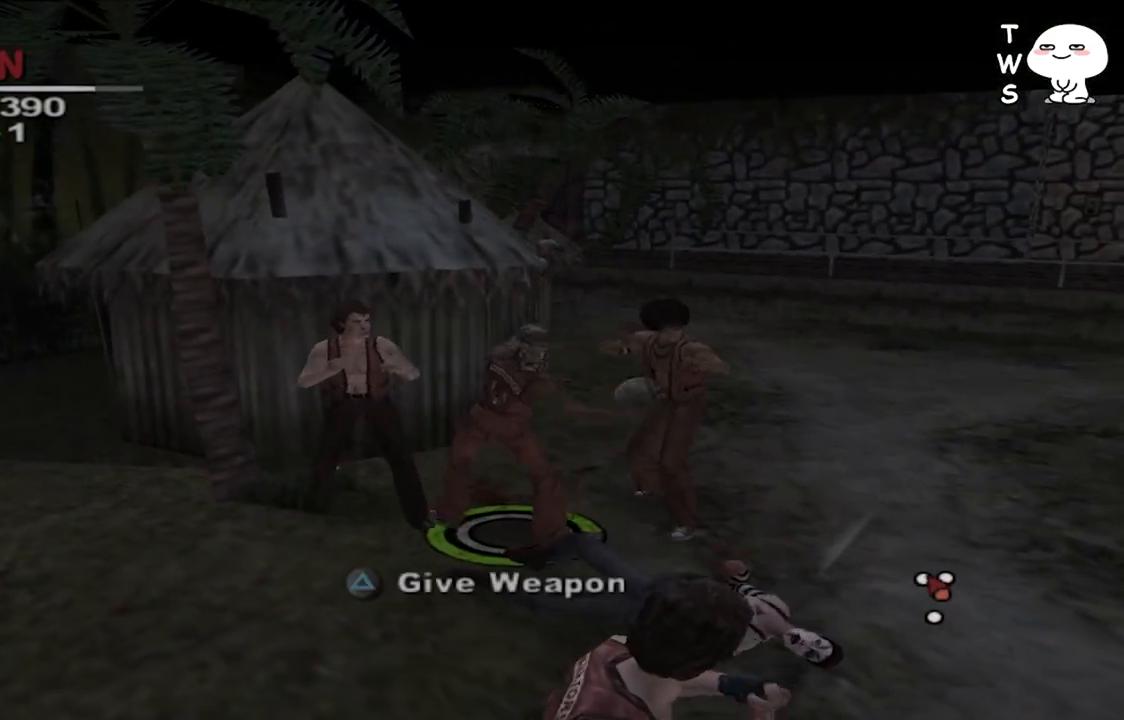
{"dt_ms": 500, "buttons": [], "left_stick": "center", "right_stick": "center", "events": [[67, "left_stick", "center"]]}
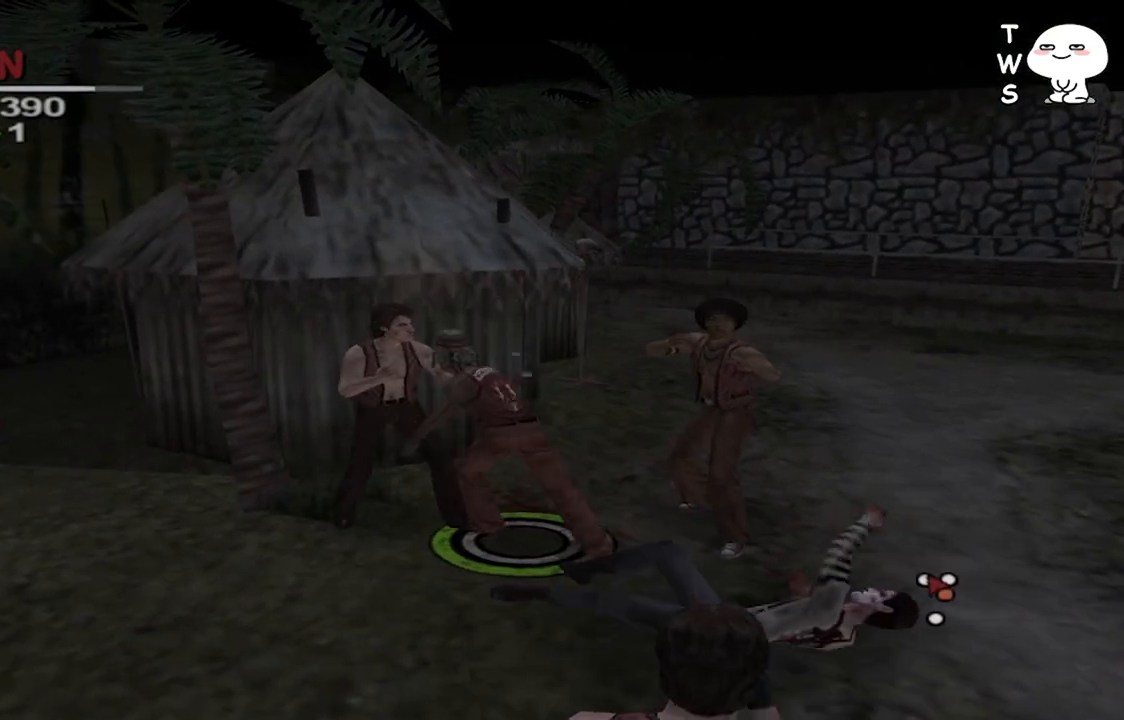
{"dt_ms": 500, "buttons": [], "left_stick": "down-right", "right_stick": "center", "events": [[167, "left_stick", "down-right"]]}
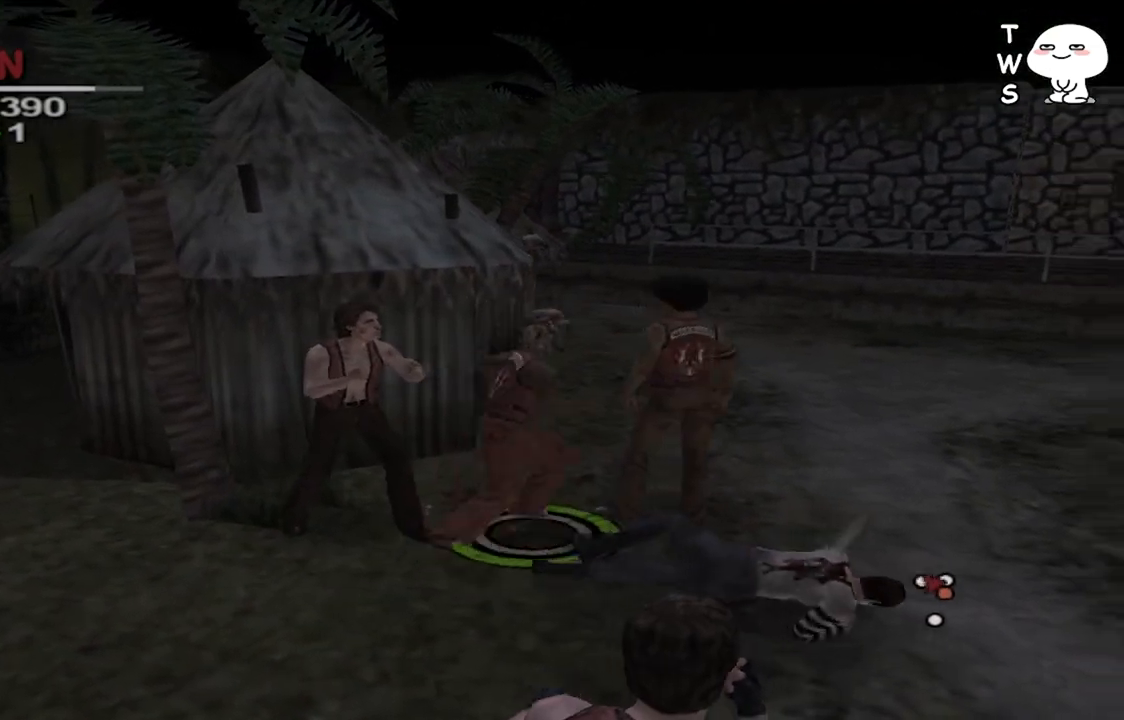
{"dt_ms": 500, "buttons": [], "left_stick": "center", "right_stick": "center", "events": [[67, "left_stick", "center"]]}
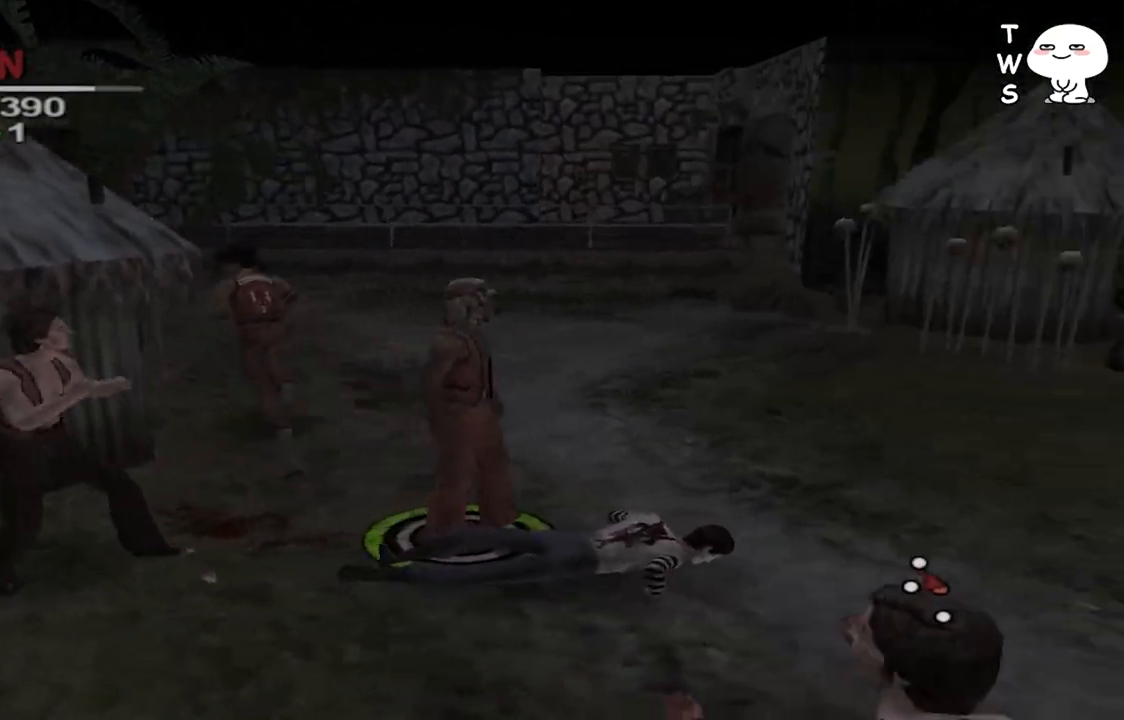
{"dt_ms": 500, "buttons": ["CROSS"], "left_stick": "center", "right_stick": "center", "events": [[67, "CROSS", "down"], [200, "CROSS", "up"], [267, "CROSS", "down"], [367, "CROSS", "up"], [433, "CROSS", "down"]]}
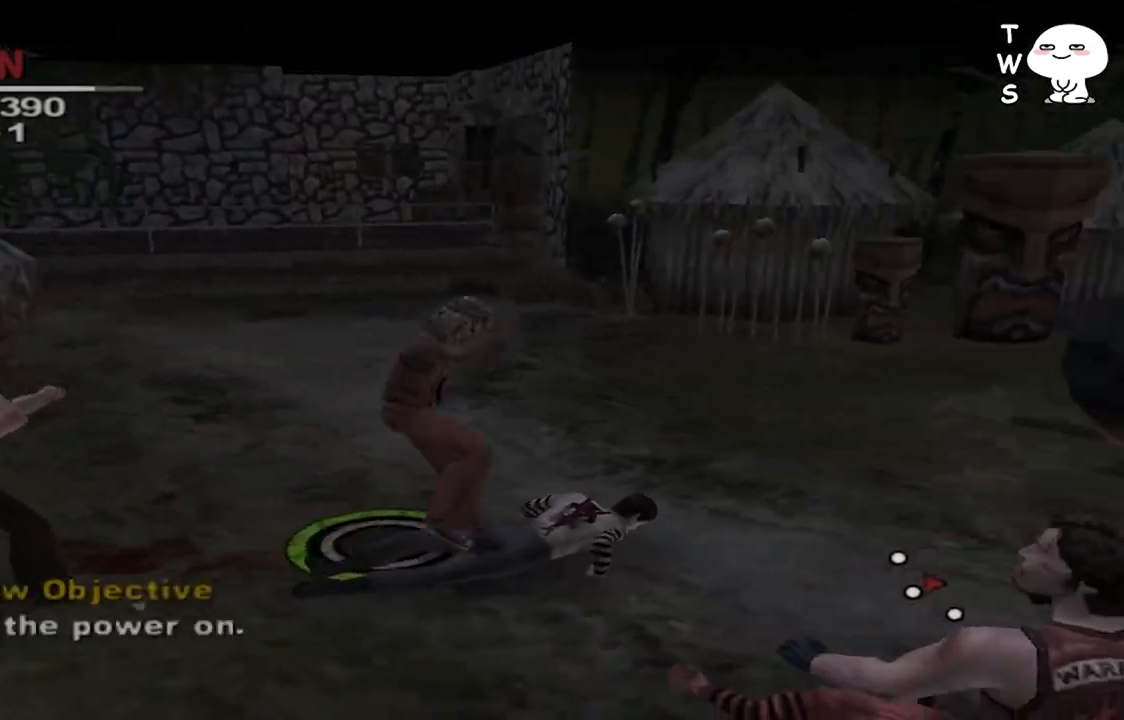
{"dt_ms": 500, "buttons": [], "left_stick": "center", "right_stick": "center", "events": [[67, "CROSS", "up"]]}
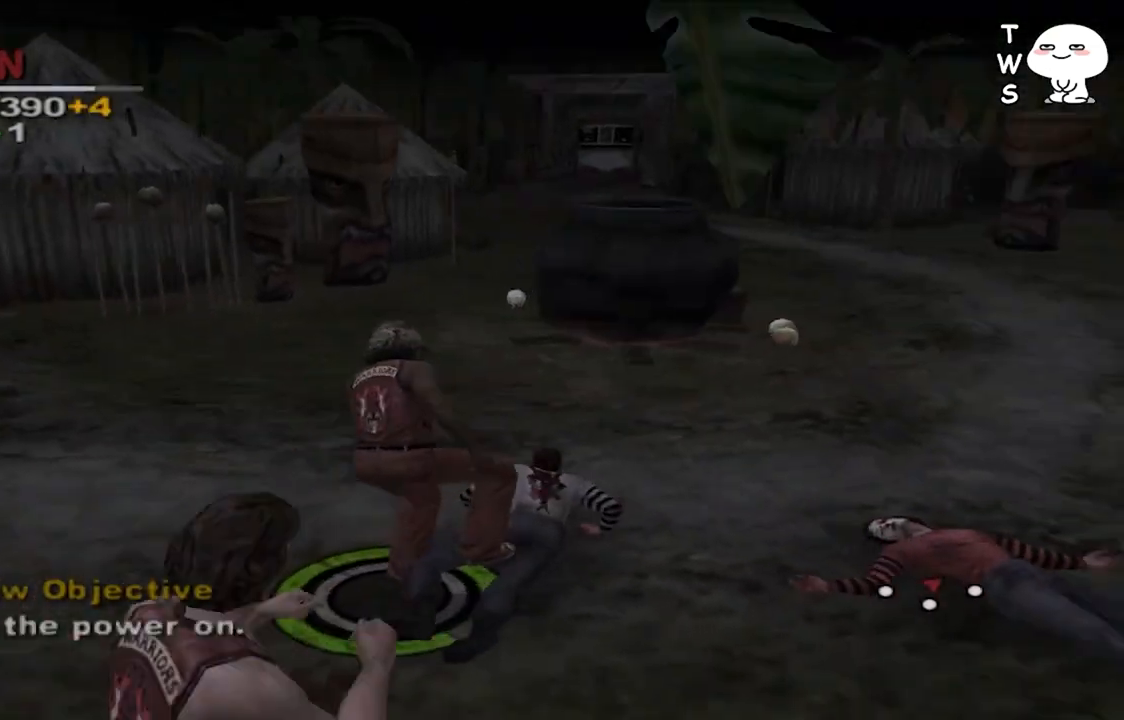
{"dt_ms": 500, "buttons": [], "left_stick": "up-left", "right_stick": "center", "events": [[33, "left_stick", "up-left"]]}
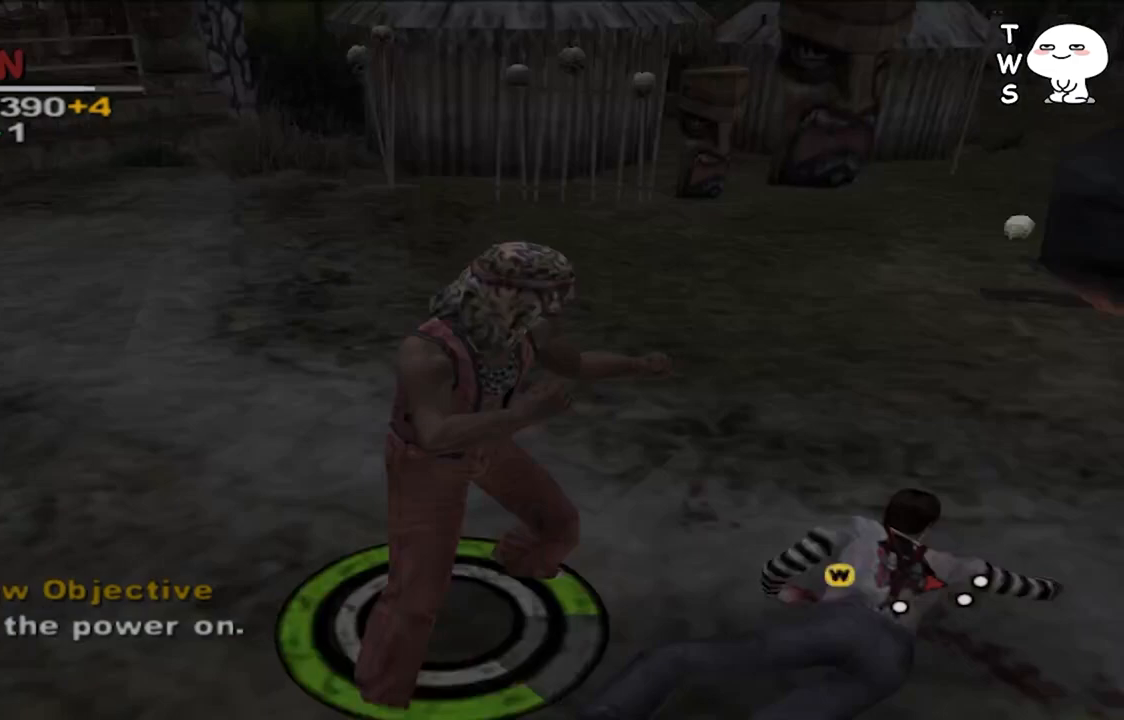
{"dt_ms": 500, "buttons": [], "left_stick": "up-left", "right_stick": "center", "events": []}